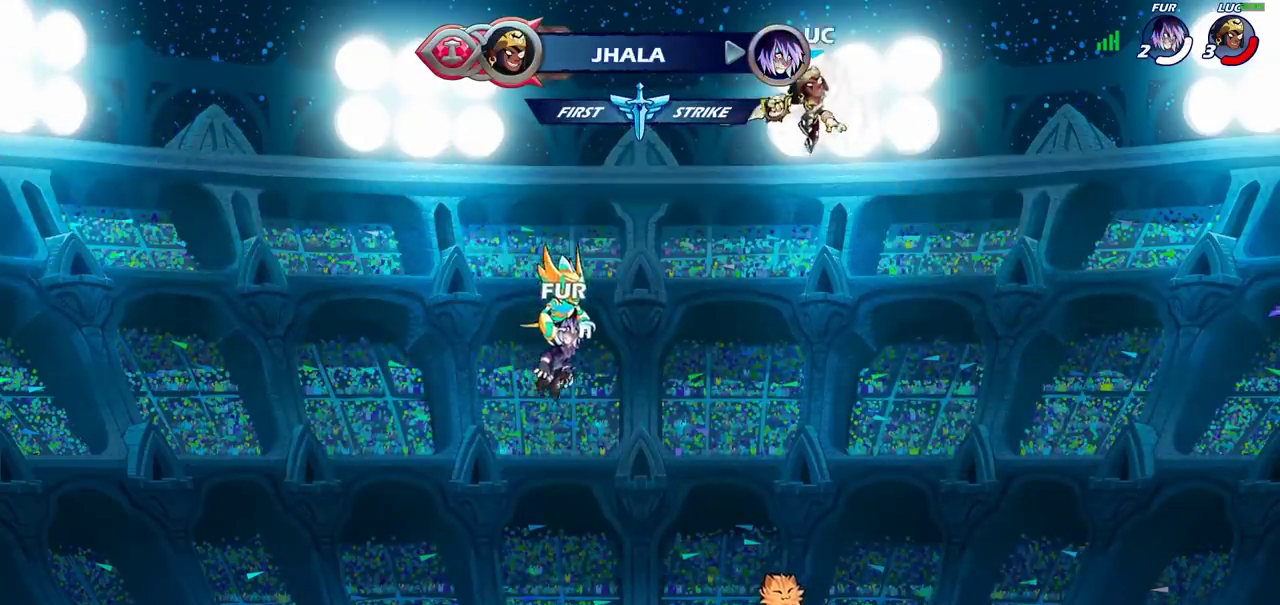
Gameplay with a controller (PlayStation layout); each line is a JSON object with the inputs held at the frame after it (dt_ms = milliseconds from this image to that frame). "events" lists button and stick changes between this image and that frame as [ms after this image, input, new state], when the widget could be followed in between. Not read: R1.
{"dt_ms": 300, "buttons": [], "left_stick": "up-right", "right_stick": "center", "events": [[167, "left_stick", "right"], [233, "left_stick", "up-right"]]}
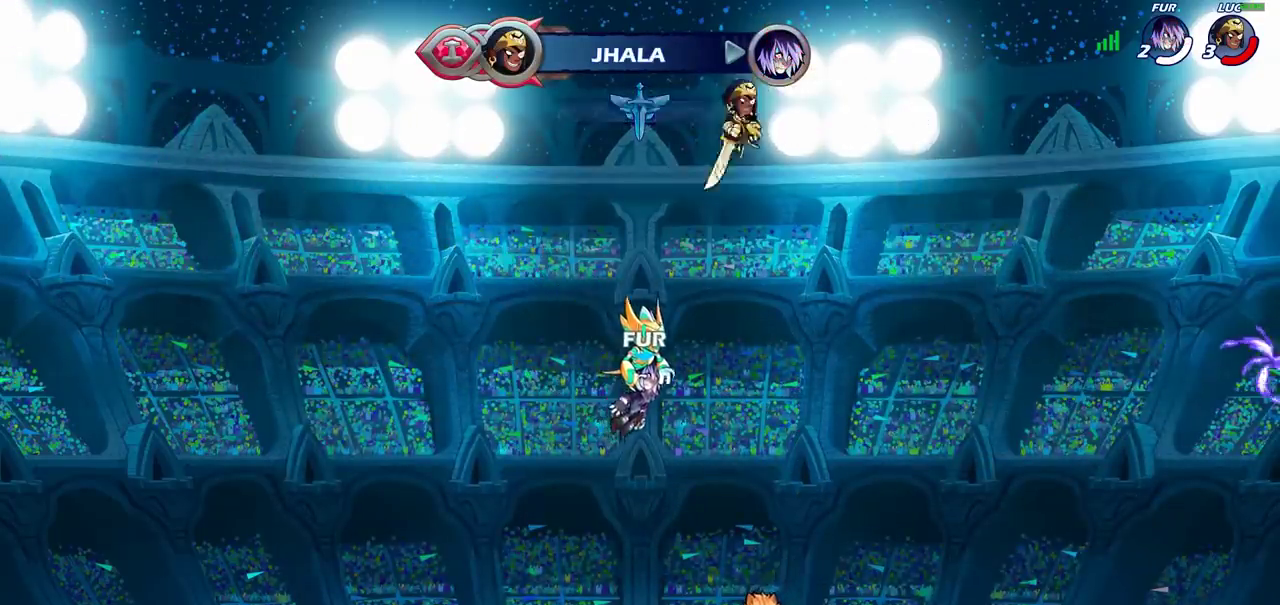
{"dt_ms": 400, "buttons": [], "left_stick": "center", "right_stick": "center", "events": [[67, "left_stick", "up"], [267, "left_stick", "center"]]}
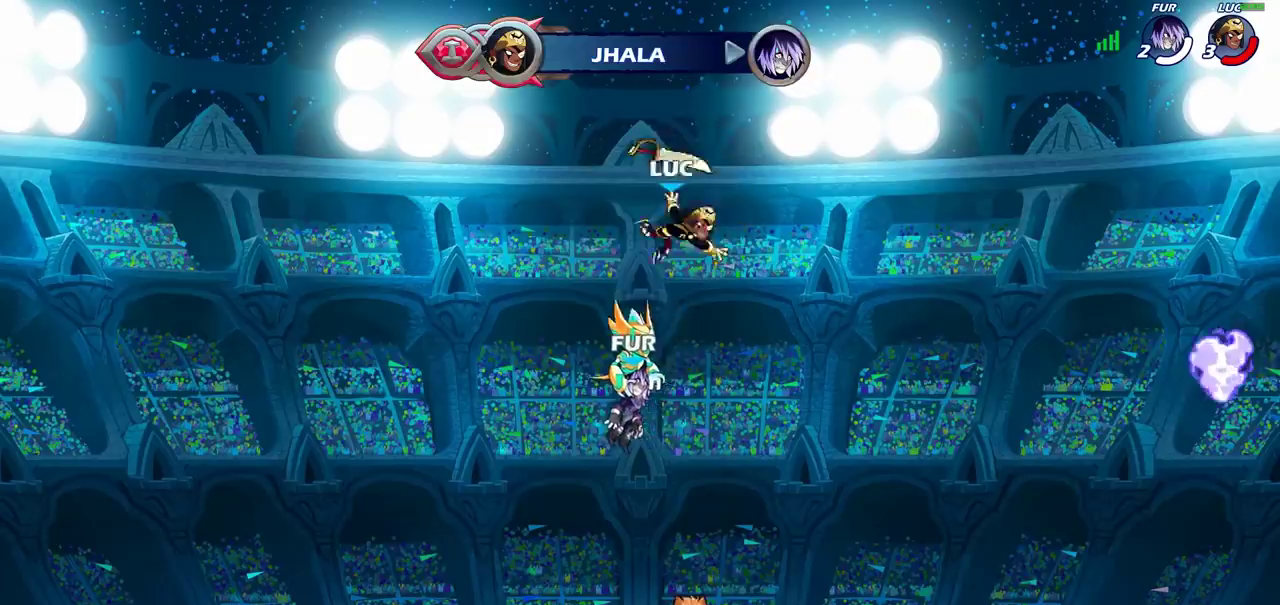
{"dt_ms": 700, "buttons": [], "left_stick": "center", "right_stick": "center", "events": [[150, "left_stick", "down"], [417, "left_stick", "center"], [483, "CROSS", "down"], [633, "CROSS", "up"]]}
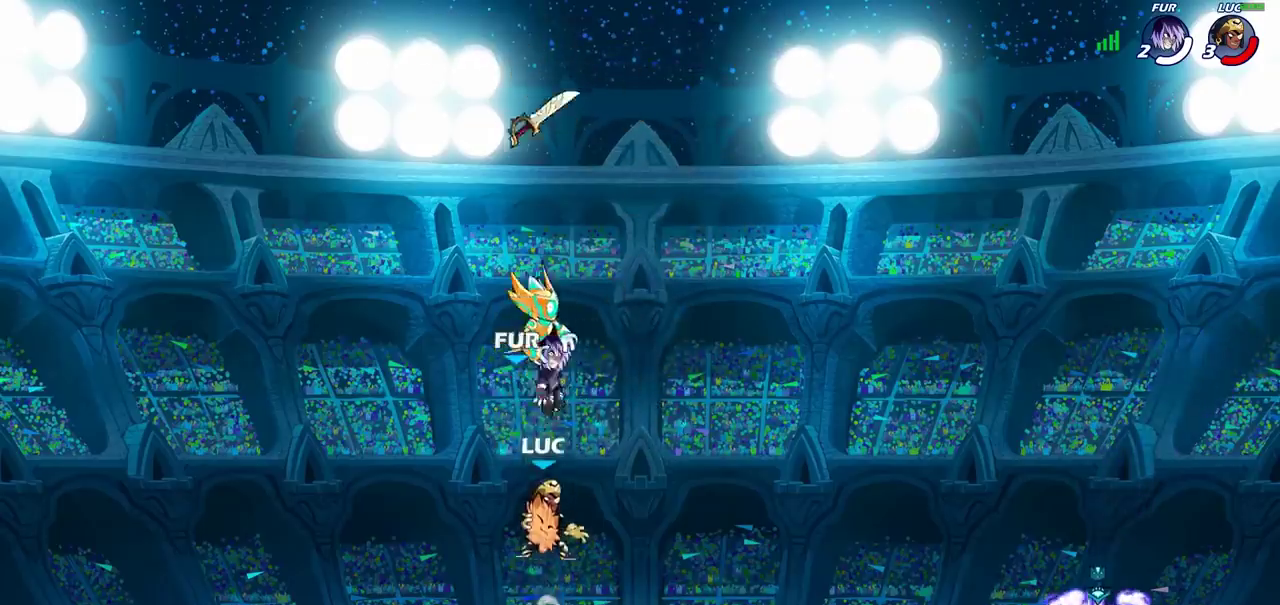
{"dt_ms": 400, "buttons": [], "left_stick": "right", "right_stick": "center", "events": [[333, "left_stick", "right"]]}
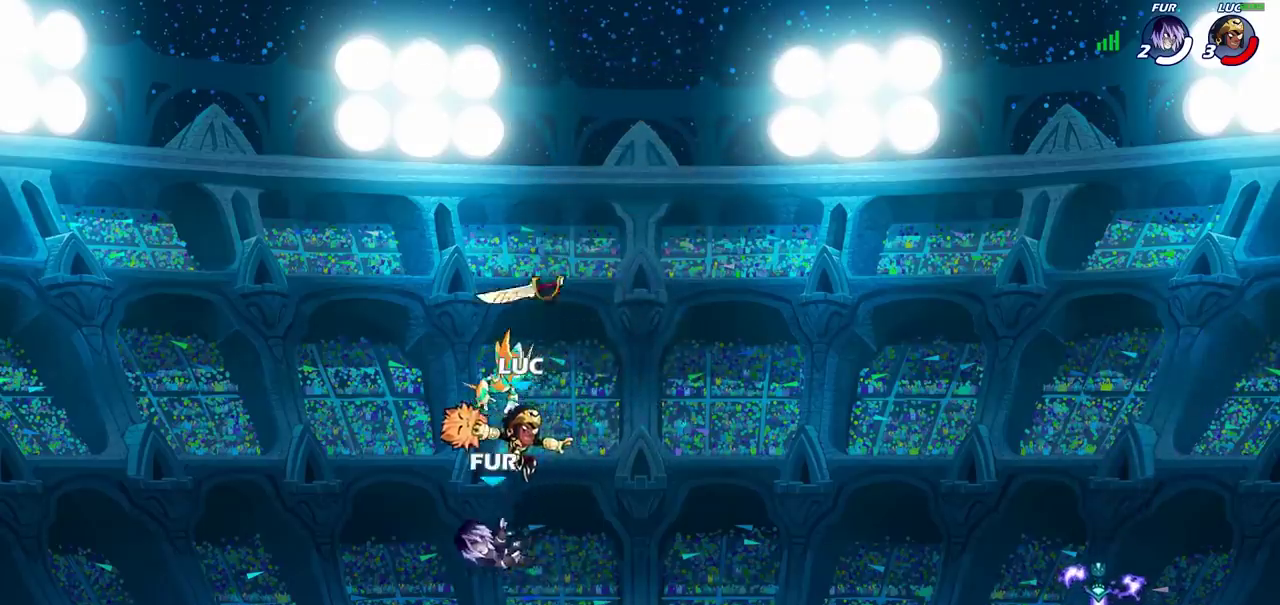
{"dt_ms": 500, "buttons": [], "left_stick": "center", "right_stick": "center", "events": [[17, "left_stick", "center"]]}
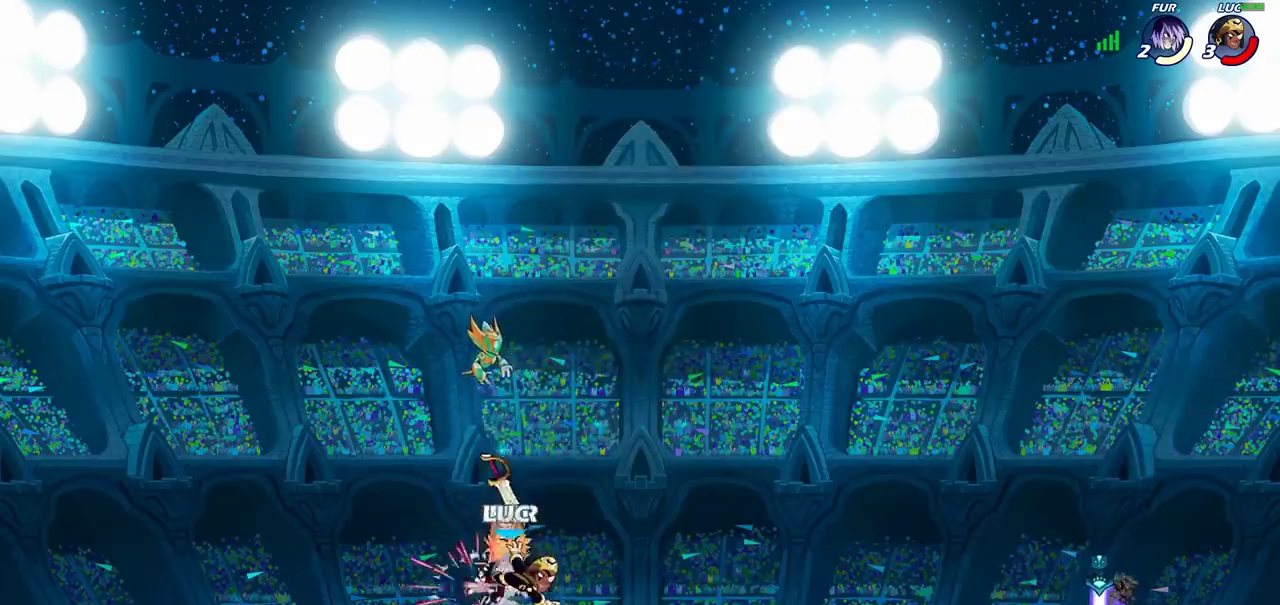
{"dt_ms": 500, "buttons": [], "left_stick": "center", "right_stick": "center", "events": [[167, "SQUARE", "down"], [283, "SQUARE", "up"], [350, "SQUARE", "down"], [450, "SQUARE", "up"]]}
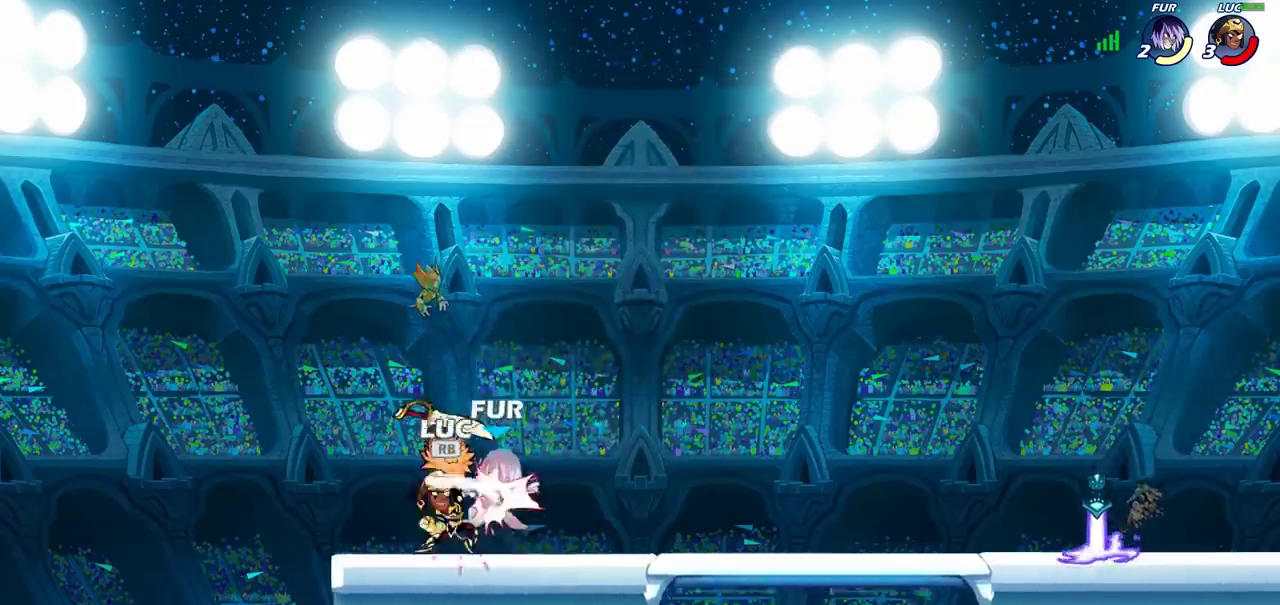
{"dt_ms": 300, "buttons": [], "left_stick": "center", "right_stick": "center", "events": [[50, "SQUARE", "down"], [150, "SQUARE", "up"], [217, "SQUARE", "down"], [300, "SQUARE", "up"]]}
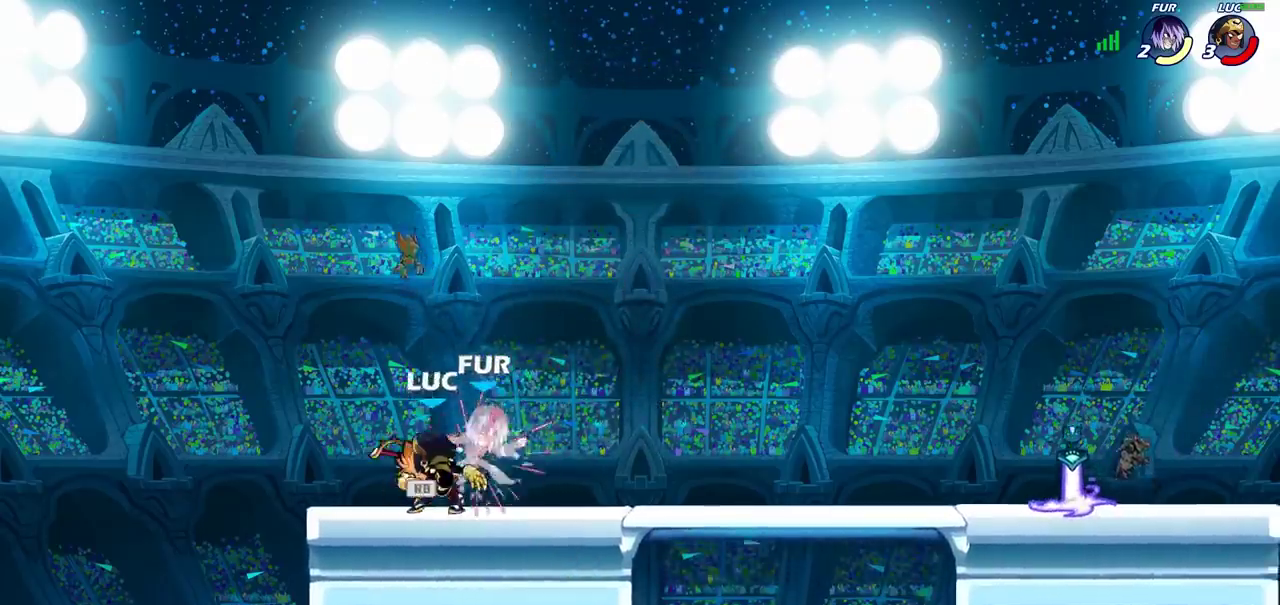
{"dt_ms": 700, "buttons": ["SQUARE"], "left_stick": "right", "right_stick": "center", "events": [[483, "left_stick", "right"], [550, "R2", "down"], [683, "SQUARE", "down"], [700, "R2", "up"]]}
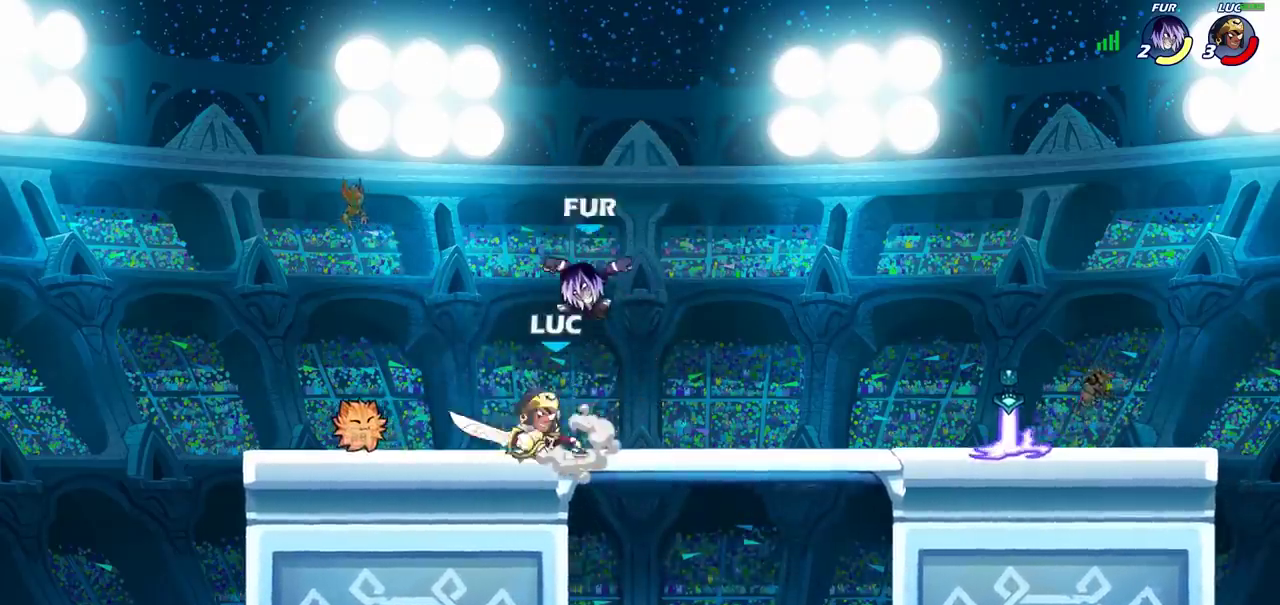
{"dt_ms": 500, "buttons": [], "left_stick": "center", "right_stick": "center", "events": [[133, "SQUARE", "up"], [400, "left_stick", "center"]]}
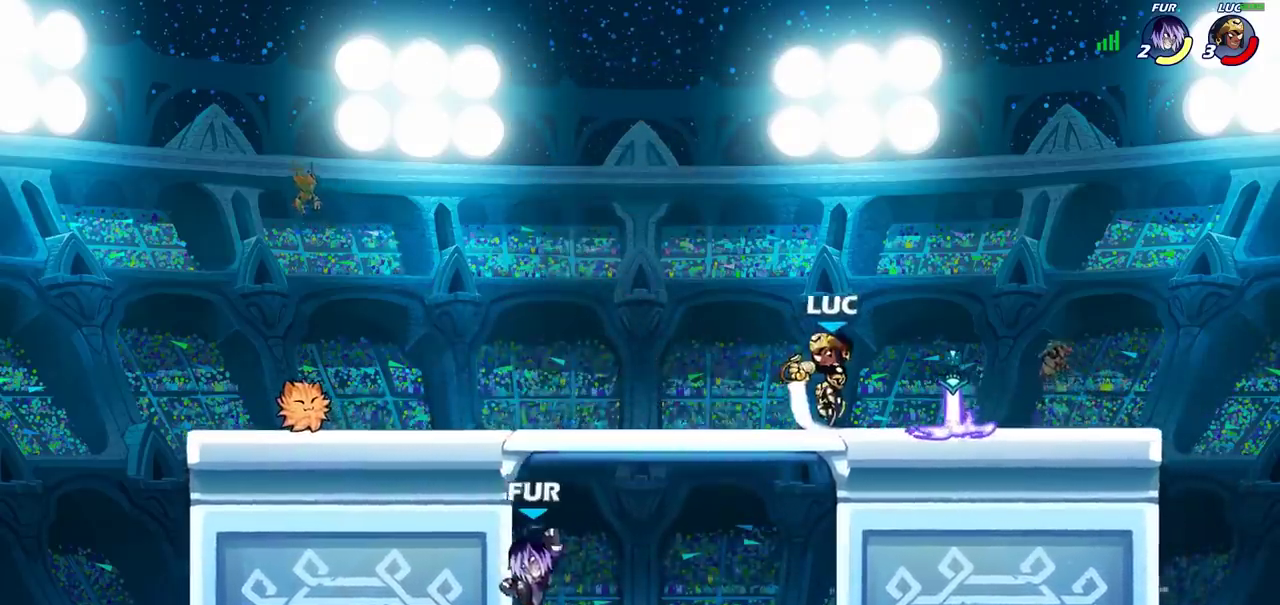
{"dt_ms": 600, "buttons": ["CIRCLE"], "left_stick": "down-left", "right_stick": "center", "events": [[283, "left_stick", "left"], [333, "CROSS", "down"], [450, "left_stick", "down-left"], [483, "CIRCLE", "down"], [483, "CROSS", "up"]]}
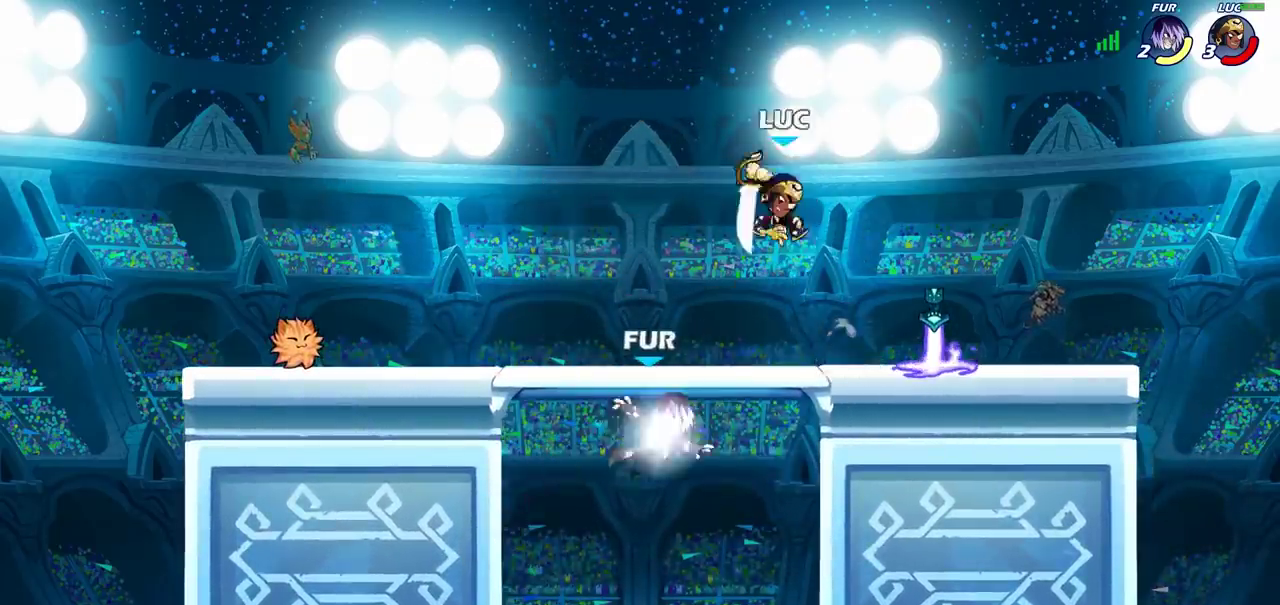
{"dt_ms": 400, "buttons": ["CIRCLE"], "left_stick": "down-left", "right_stick": "center", "events": []}
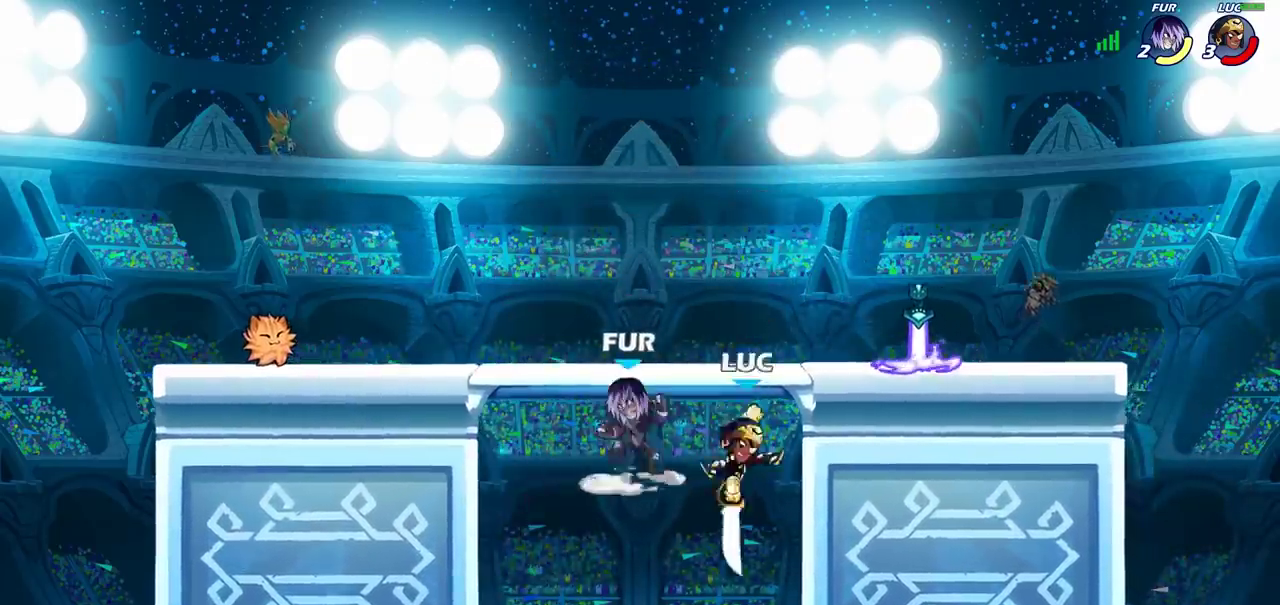
{"dt_ms": 500, "buttons": ["CIRCLE"], "left_stick": "up-left", "right_stick": "center", "events": [[33, "CIRCLE", "up"], [83, "left_stick", "center"], [317, "CIRCLE", "down"], [333, "left_stick", "up-left"], [417, "CIRCLE", "up"], [500, "CIRCLE", "down"]]}
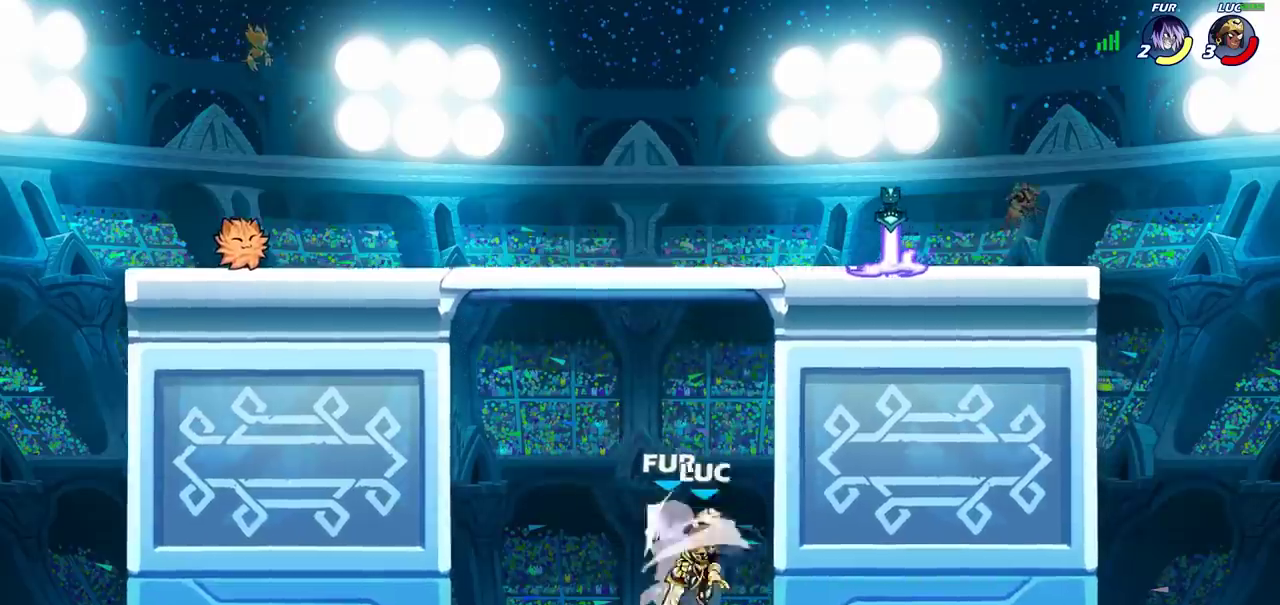
{"dt_ms": 500, "buttons": [], "left_stick": "center", "right_stick": "center", "events": [[33, "left_stick", "up"], [83, "left_stick", "up-right"], [100, "CIRCLE", "up"], [367, "left_stick", "up"], [450, "left_stick", "center"]]}
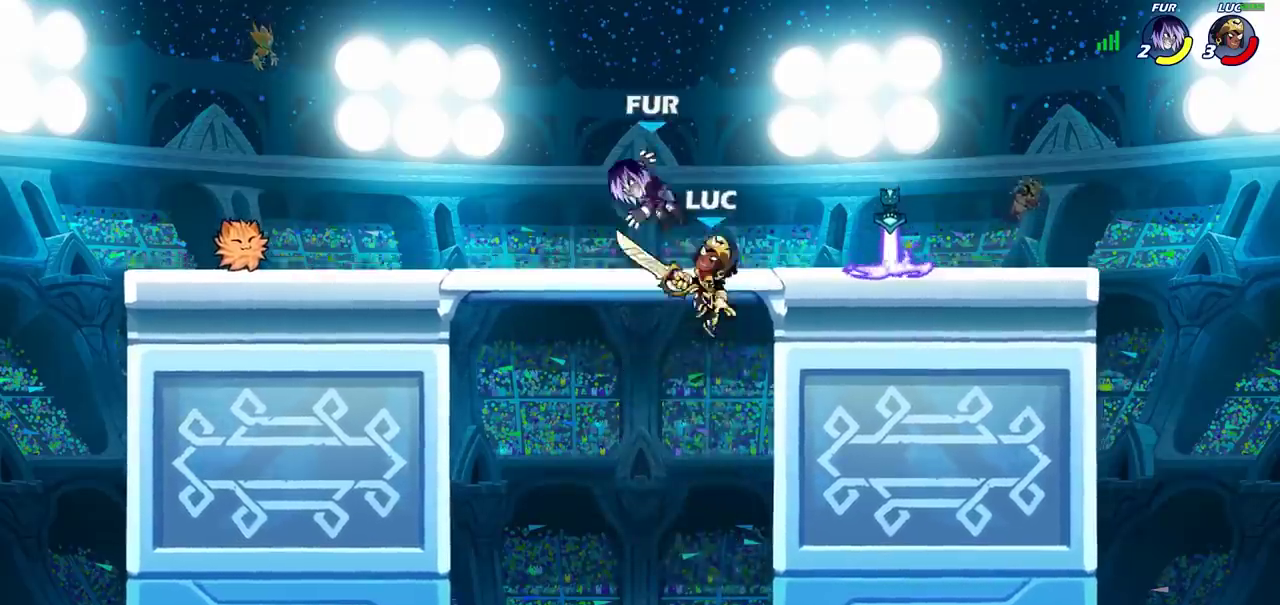
{"dt_ms": 300, "buttons": [], "left_stick": "right", "right_stick": "center", "events": [[117, "SQUARE", "down"], [117, "left_stick", "up-left"], [200, "SQUARE", "up"], [250, "left_stick", "right"]]}
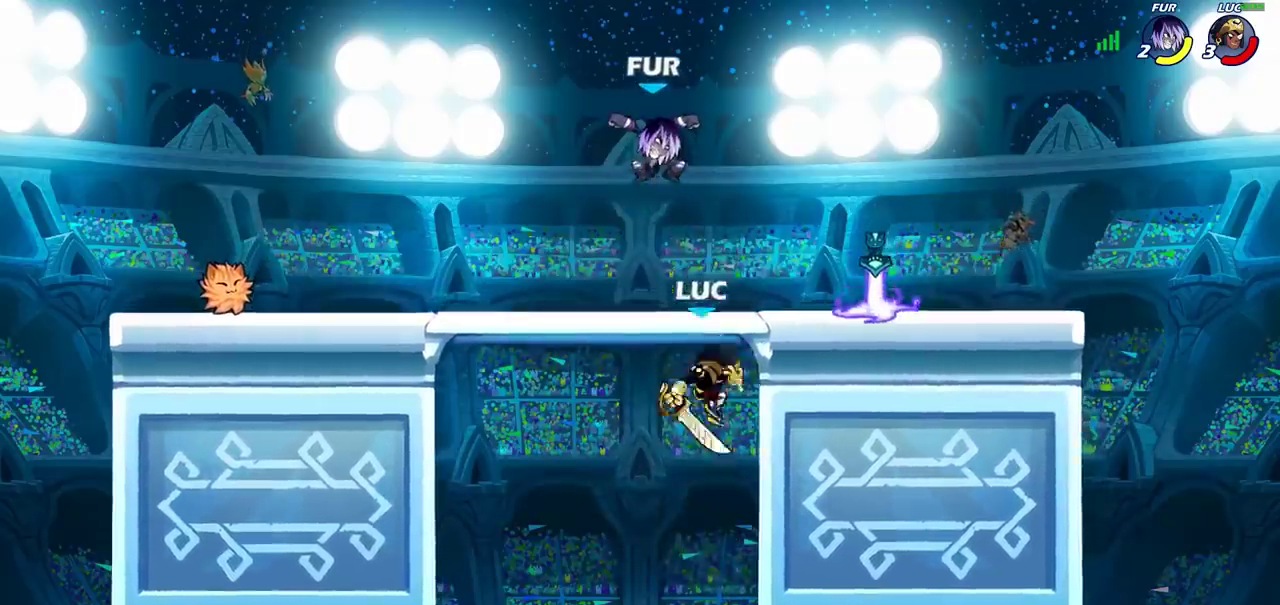
{"dt_ms": 900, "buttons": [], "left_stick": "center", "right_stick": "center", "events": [[567, "left_stick", "left"], [650, "CIRCLE", "down"], [683, "left_stick", "center"], [717, "CIRCLE", "up"]]}
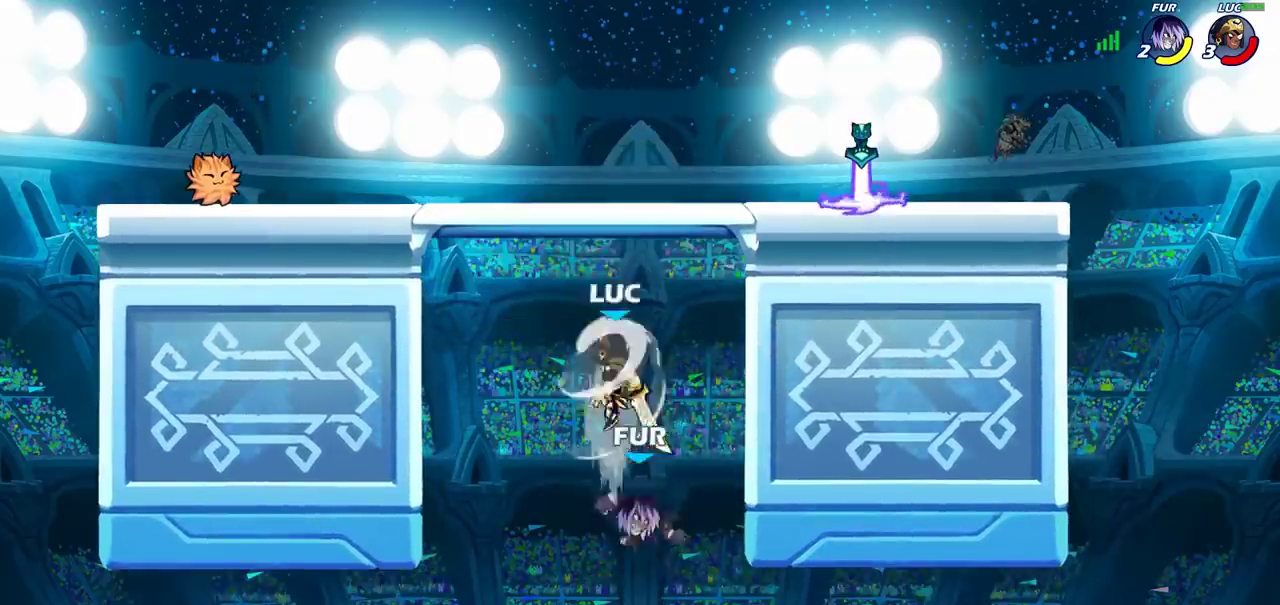
{"dt_ms": 300, "buttons": [], "left_stick": "up-right", "right_stick": "center", "events": [[33, "left_stick", "right"], [233, "left_stick", "up-right"]]}
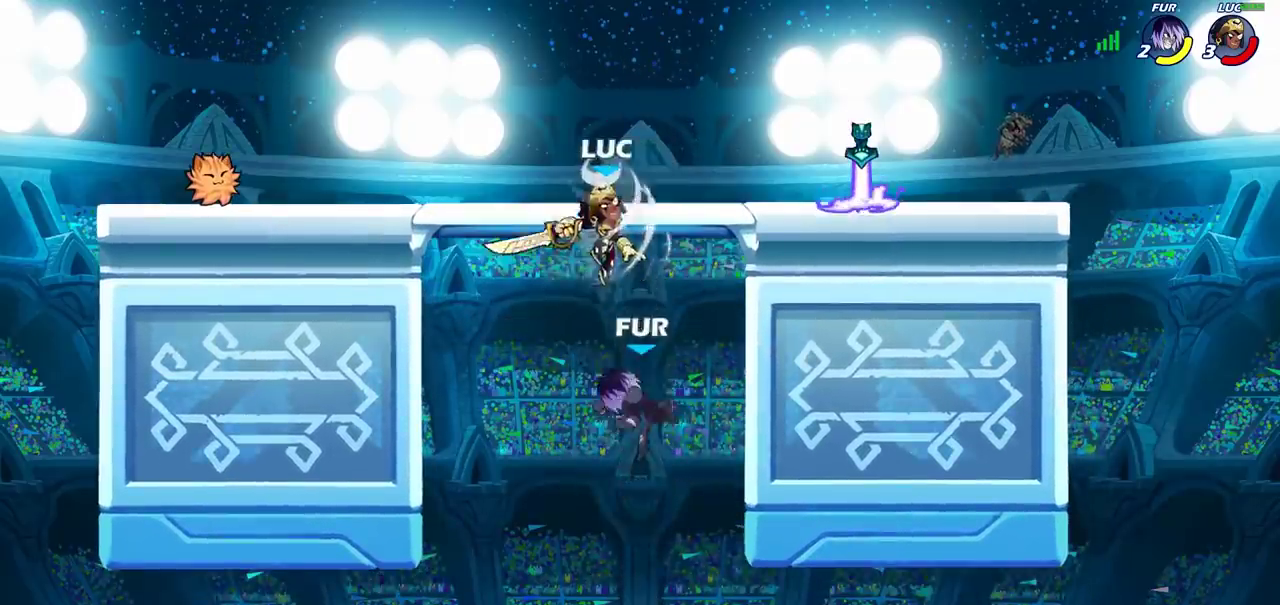
{"dt_ms": 400, "buttons": [], "left_stick": "down-right", "right_stick": "center", "events": [[100, "left_stick", "center"], [183, "left_stick", "down-right"], [333, "SQUARE", "down"], [400, "SQUARE", "up"]]}